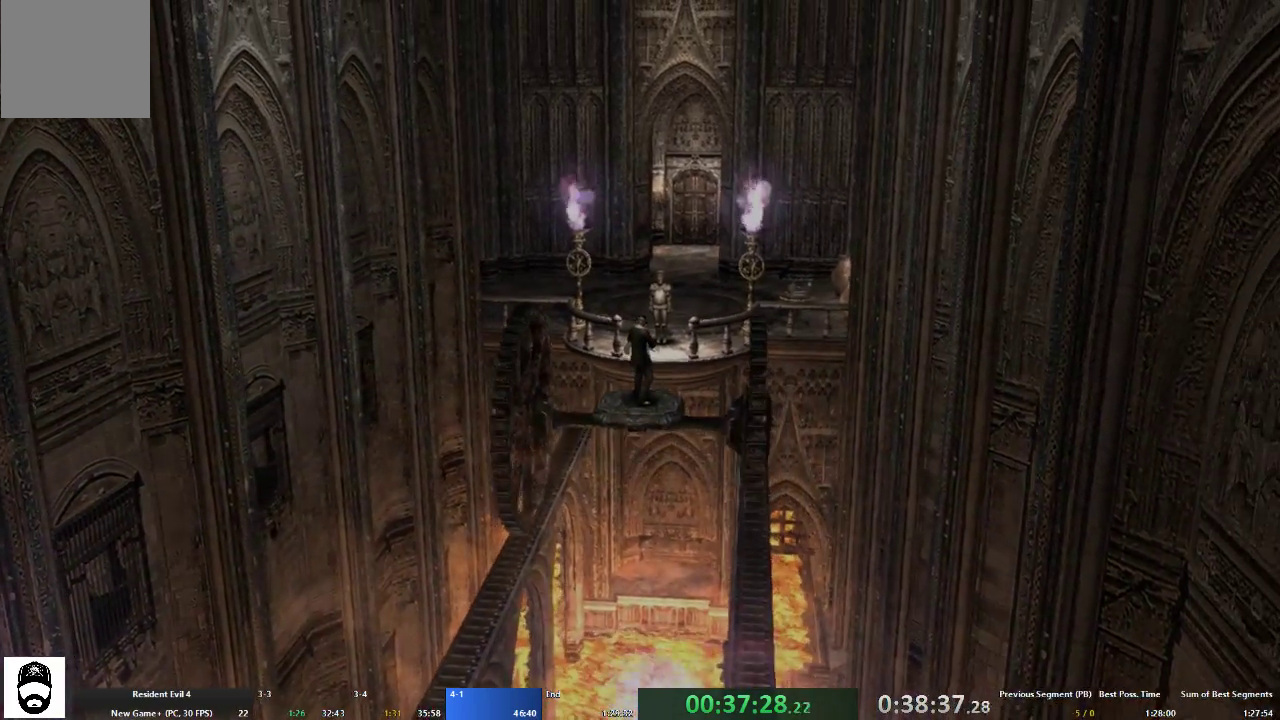
Gameplay with a controller (Xbox layout); each line is a JSON object with the inputs held at the frame after it. "events" lists button and stick changes between this image and that frame as [ms after this image, input, new state], when the widget could be followed in between. Not read: L3 R3.
{"buttons": ["A"], "left_stick": "up-right", "right_stick": "center", "events": []}
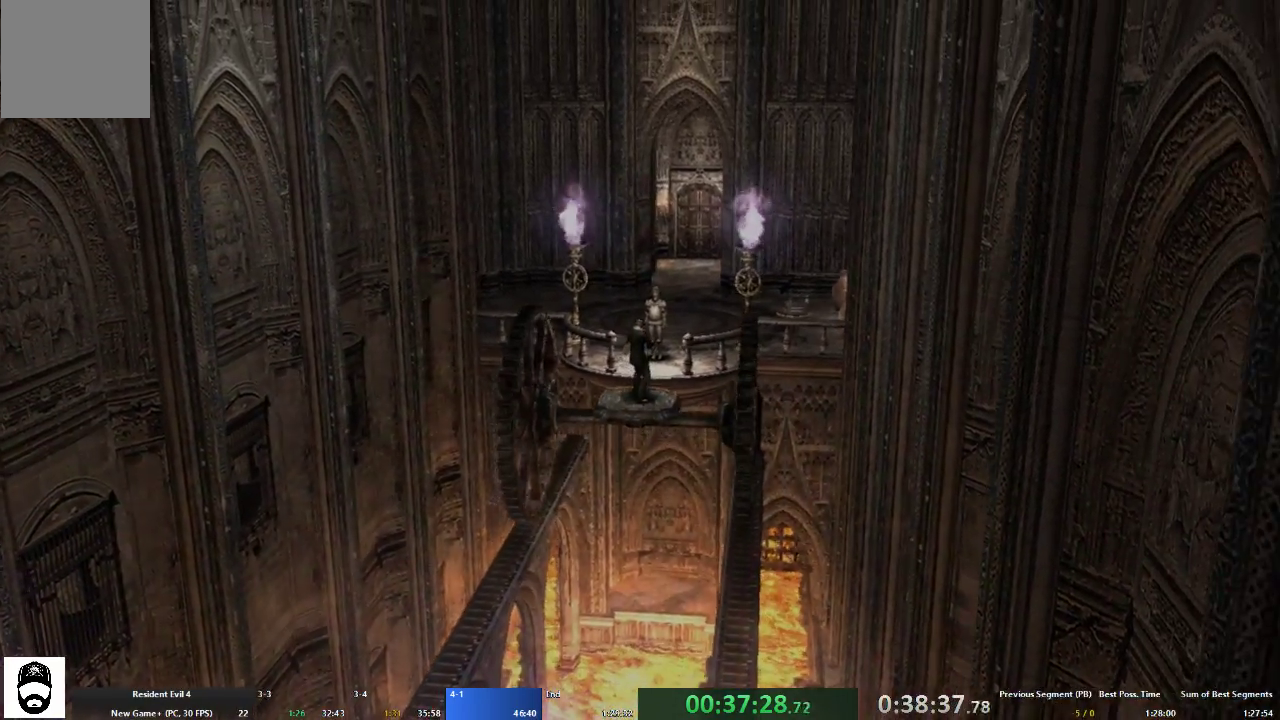
{"buttons": ["A"], "left_stick": "up-right", "right_stick": "center", "events": []}
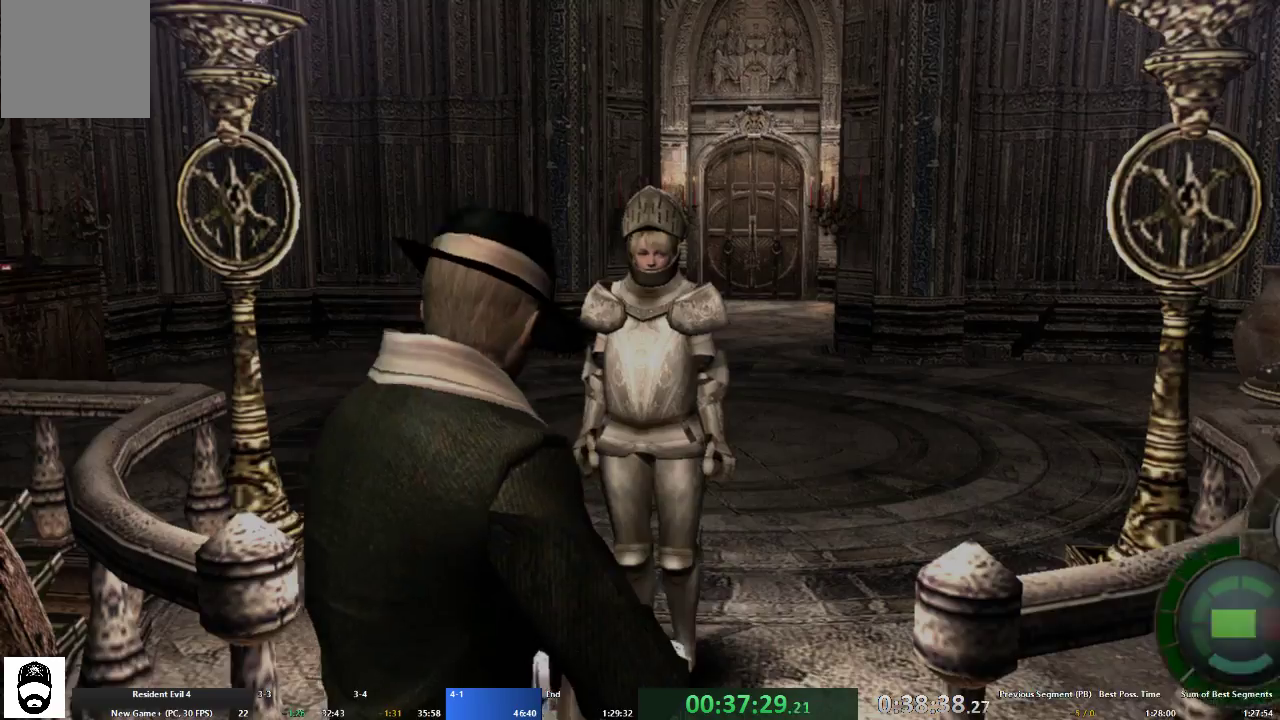
{"buttons": ["A"], "left_stick": "up", "right_stick": "center", "events": [[267, "left_stick", "up"]]}
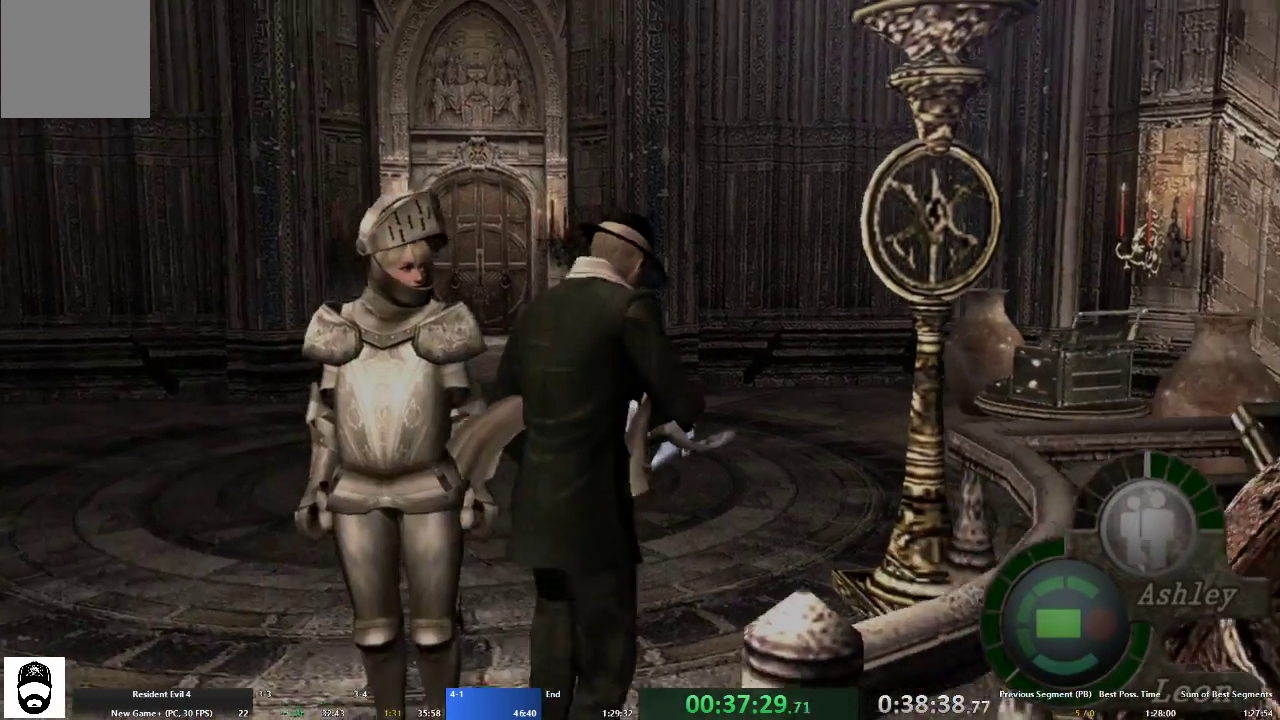
{"buttons": ["A"], "left_stick": "up-right", "right_stick": "center", "events": [[100, "left_stick", "up-right"]]}
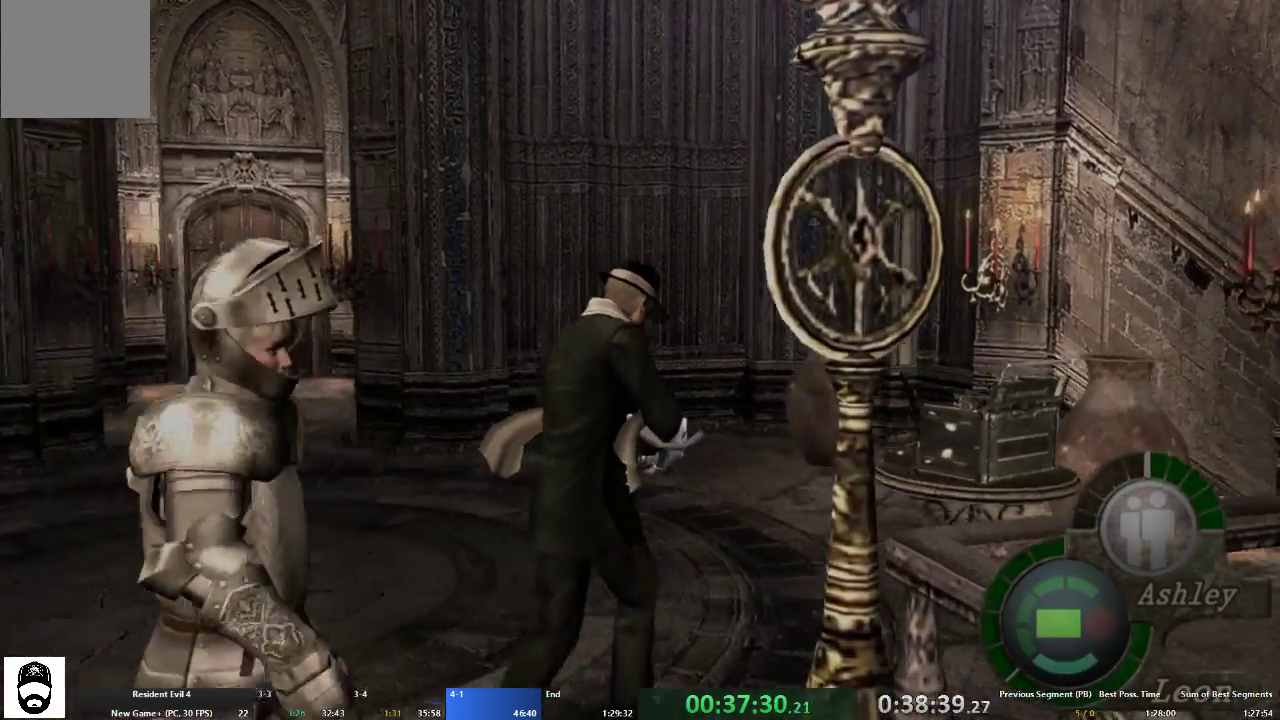
{"buttons": ["A"], "left_stick": "up-right", "right_stick": "center", "events": []}
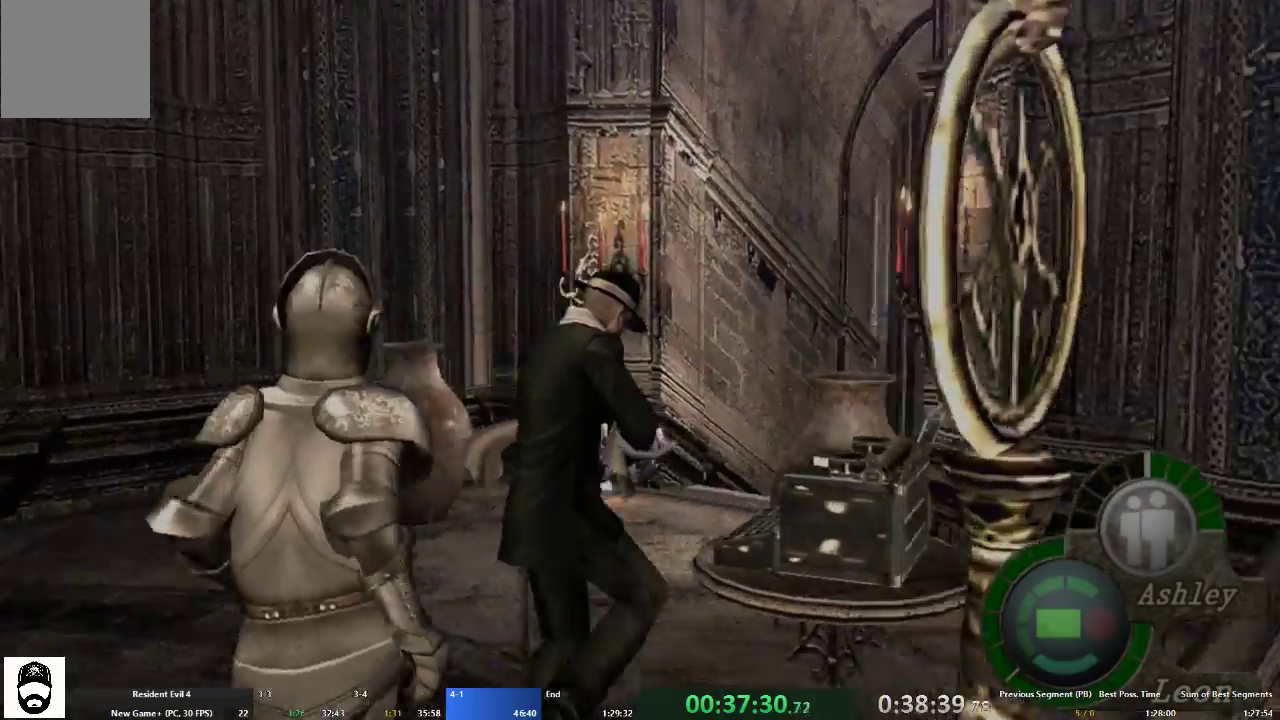
{"buttons": ["A"], "left_stick": "up", "right_stick": "center", "events": [[67, "left_stick", "up"]]}
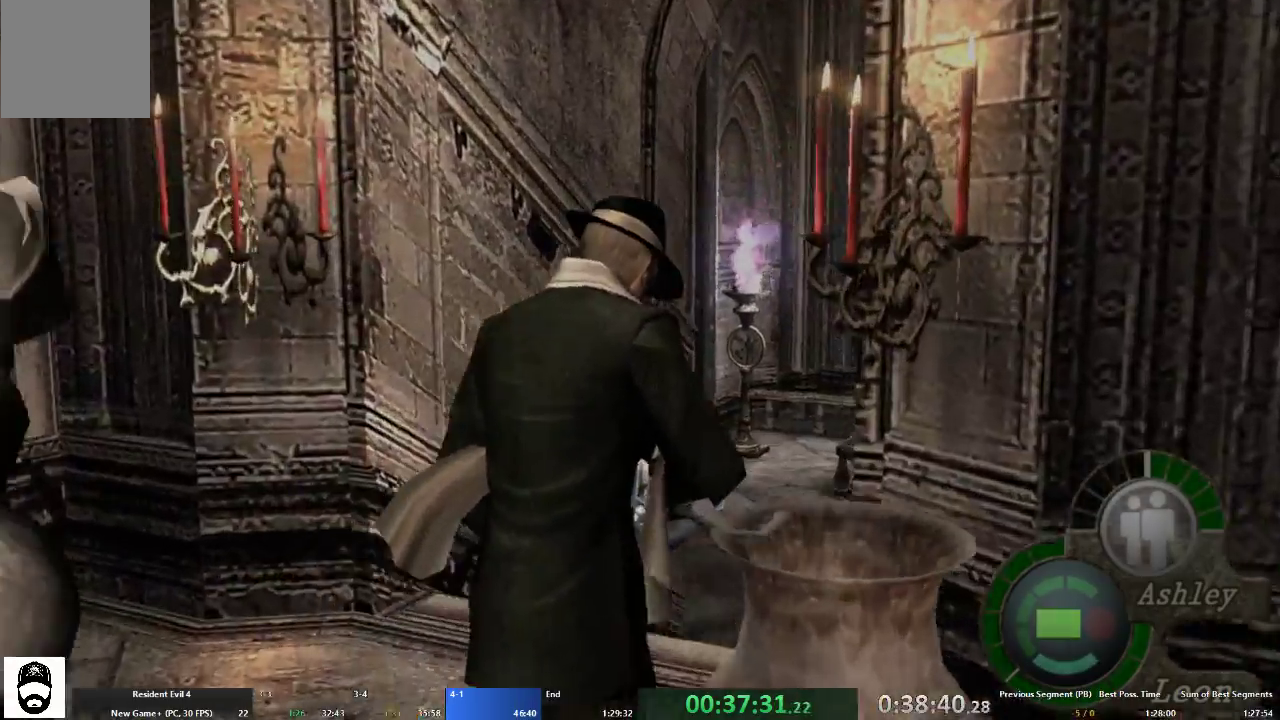
{"buttons": ["A"], "left_stick": "up", "right_stick": "center", "events": []}
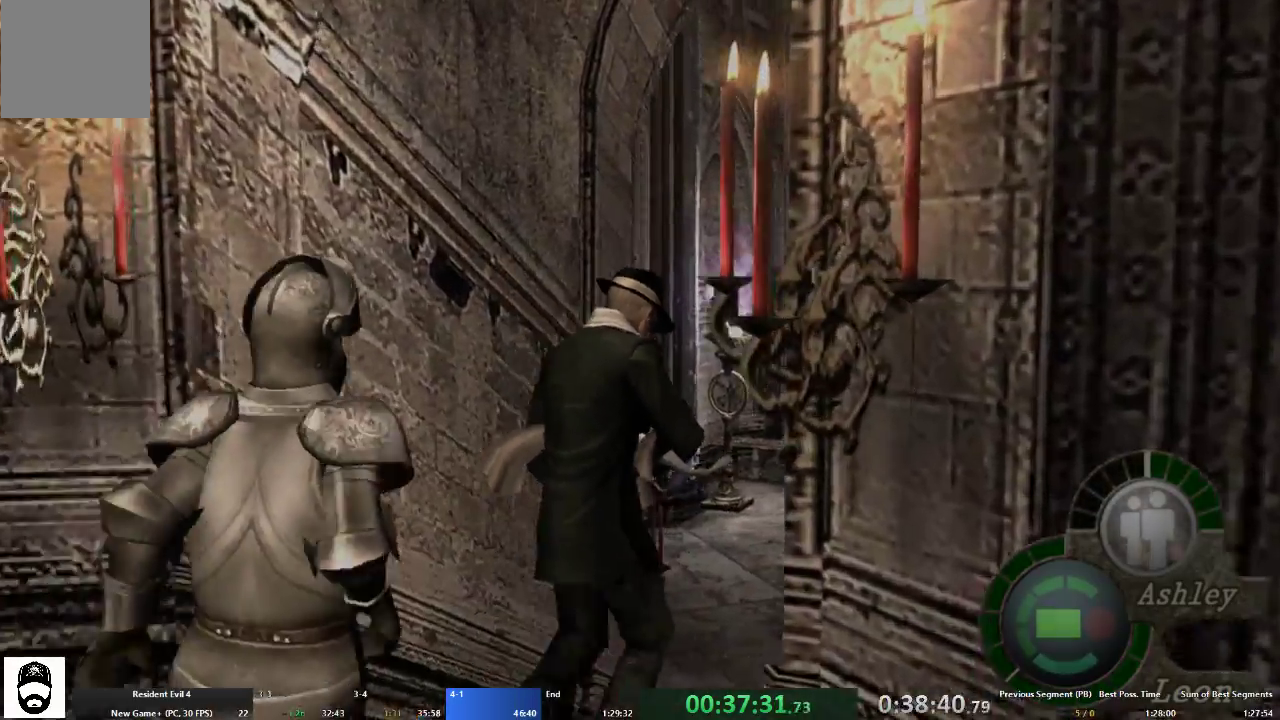
{"buttons": ["A"], "left_stick": "up", "right_stick": "center", "events": []}
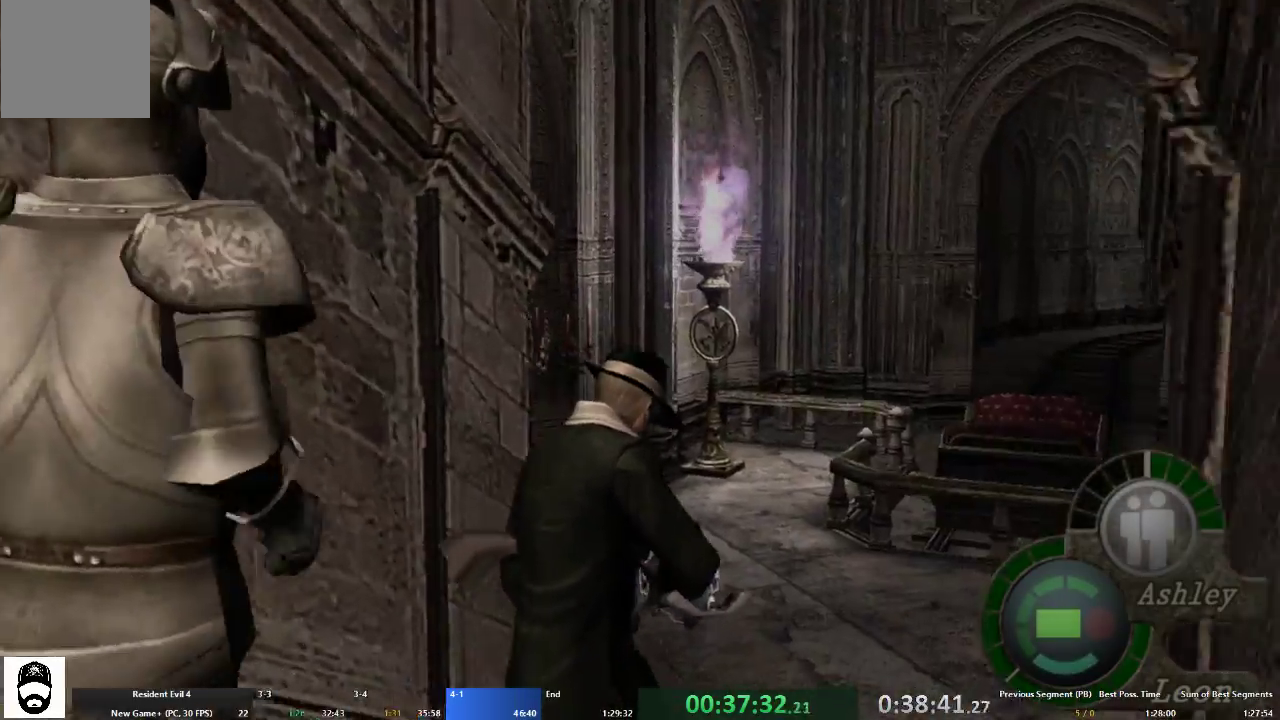
{"buttons": ["A"], "left_stick": "up", "right_stick": "center", "events": []}
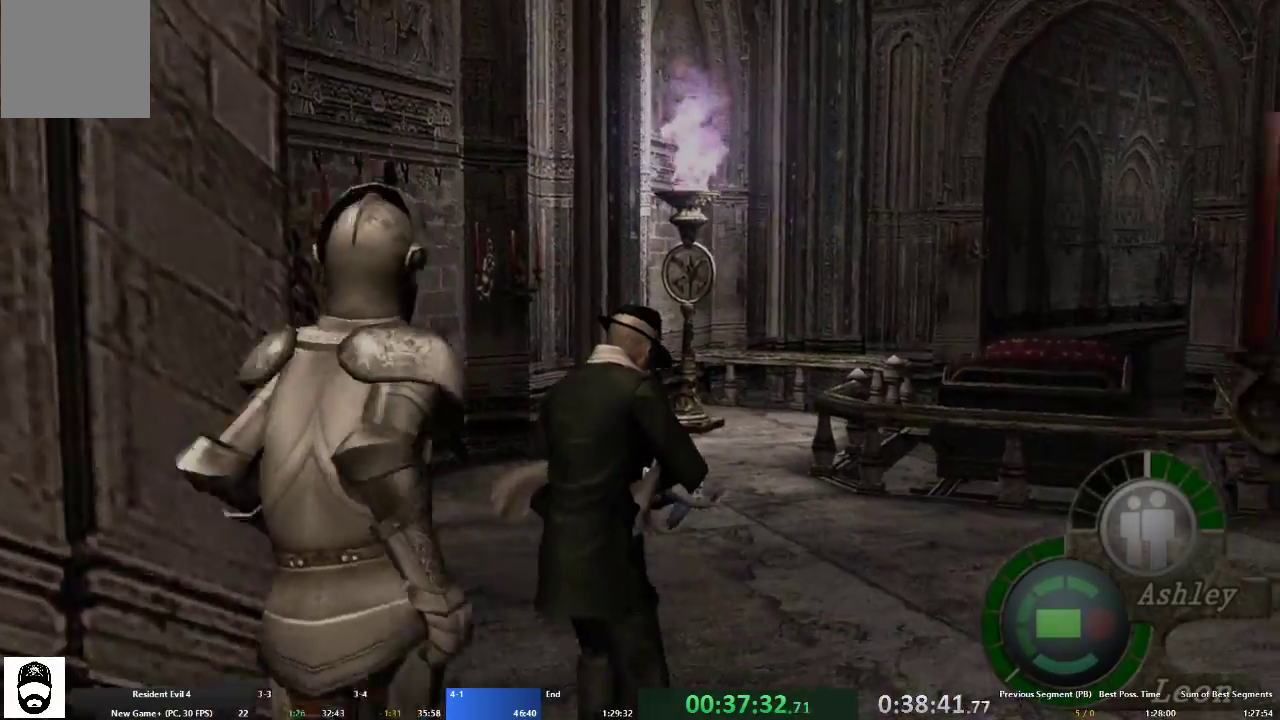
{"buttons": ["A", "X"], "left_stick": "up", "right_stick": "center", "events": [[333, "X", "down"], [400, "X", "up"], [500, "X", "down"]]}
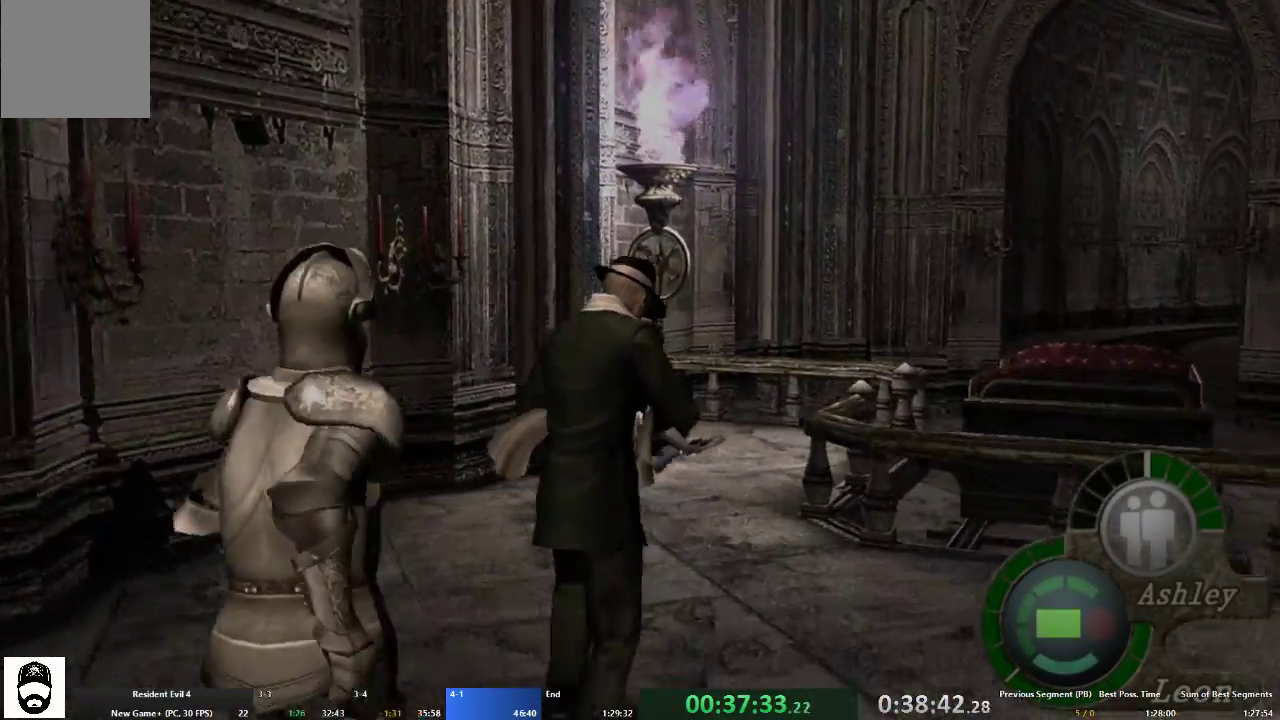
{"buttons": ["A", "X"], "left_stick": "up", "right_stick": "center", "events": [[67, "X", "up"], [133, "X", "down"], [233, "X", "up"], [333, "X", "down"], [400, "X", "up"], [500, "X", "down"]]}
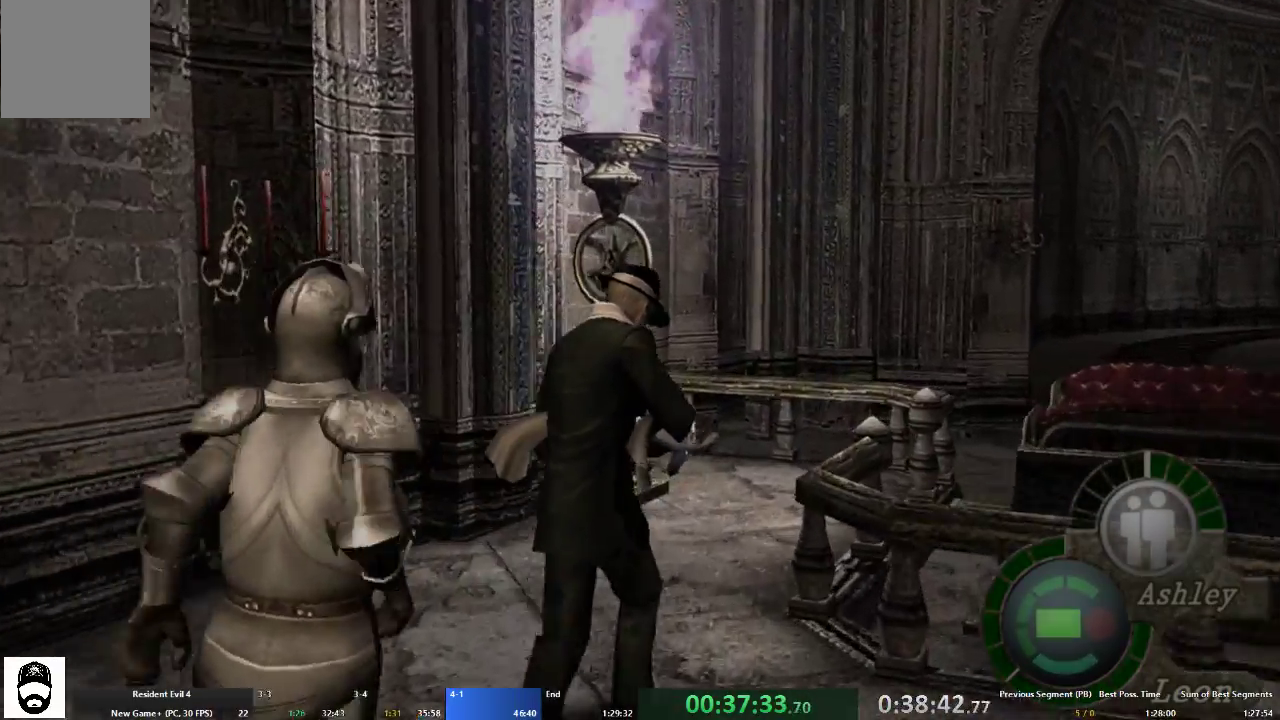
{"buttons": ["A", "X"], "left_stick": "up-right", "right_stick": "center", "events": [[67, "X", "up"], [67, "left_stick", "up-right"], [133, "X", "down"], [233, "X", "up"], [300, "X", "down"], [400, "X", "up"], [467, "X", "down"]]}
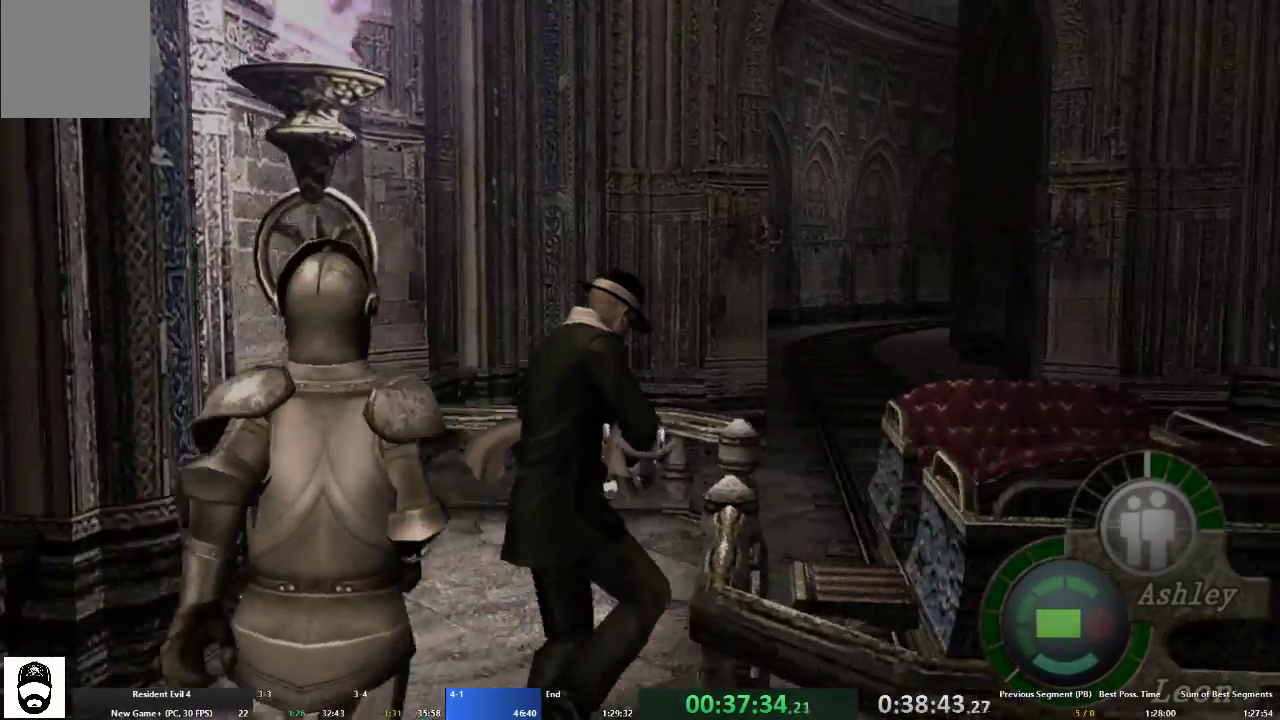
{"buttons": [], "left_stick": "up-right", "right_stick": "center", "events": [[67, "X", "up"], [133, "X", "down"], [233, "X", "up"], [300, "X", "down"], [367, "X", "up"], [433, "X", "down"], [467, "A", "up"], [500, "X", "up"]]}
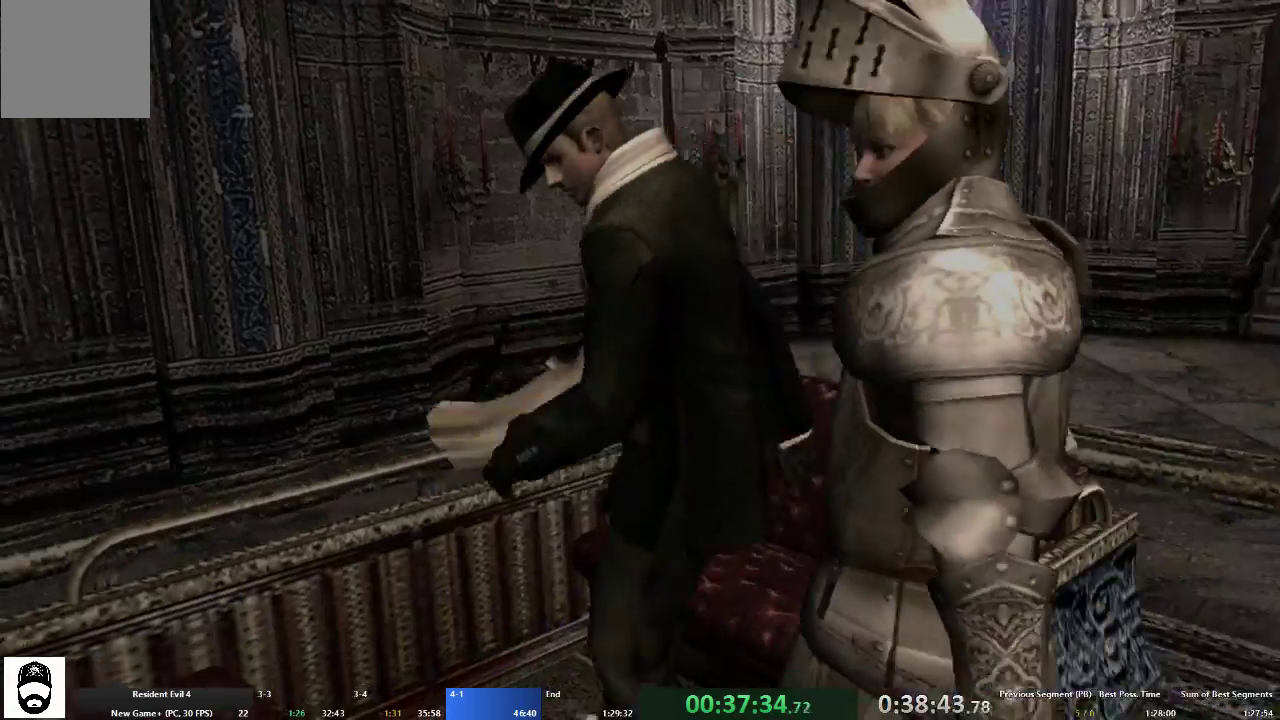
{"buttons": [], "left_stick": "center", "right_stick": "center", "events": [[33, "left_stick", "center"]]}
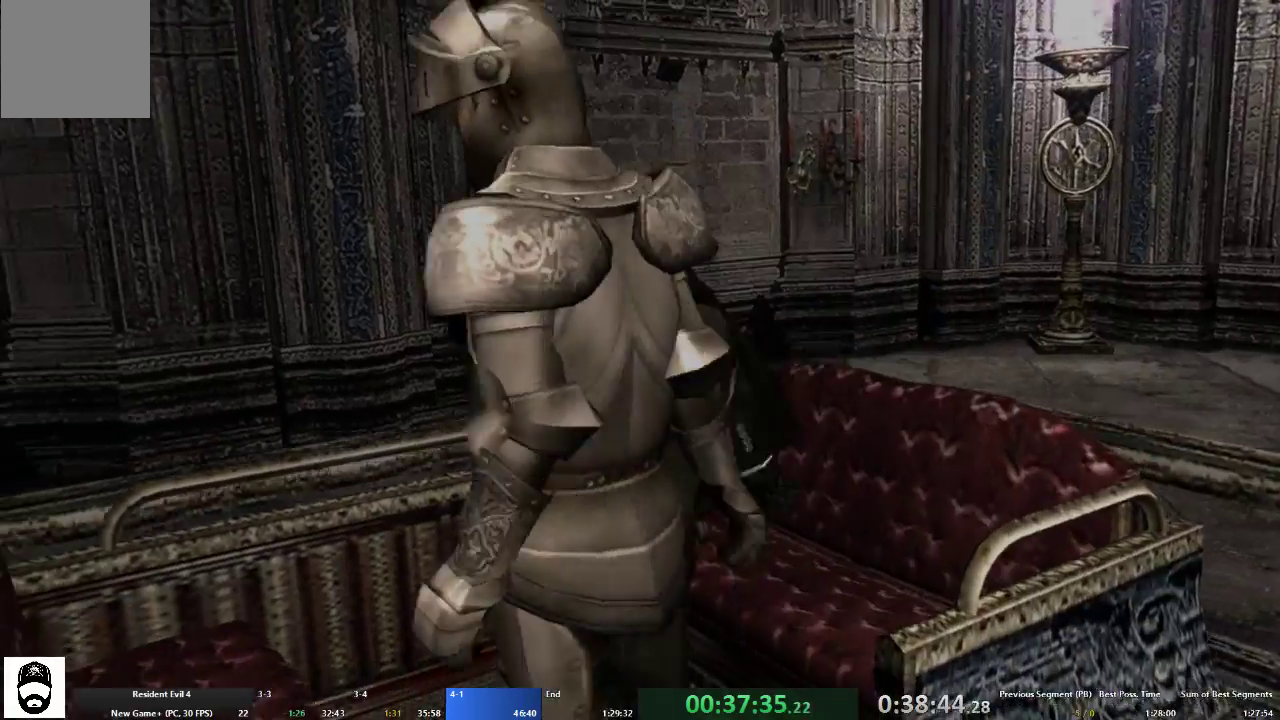
{"buttons": [], "left_stick": "center", "right_stick": "center", "events": []}
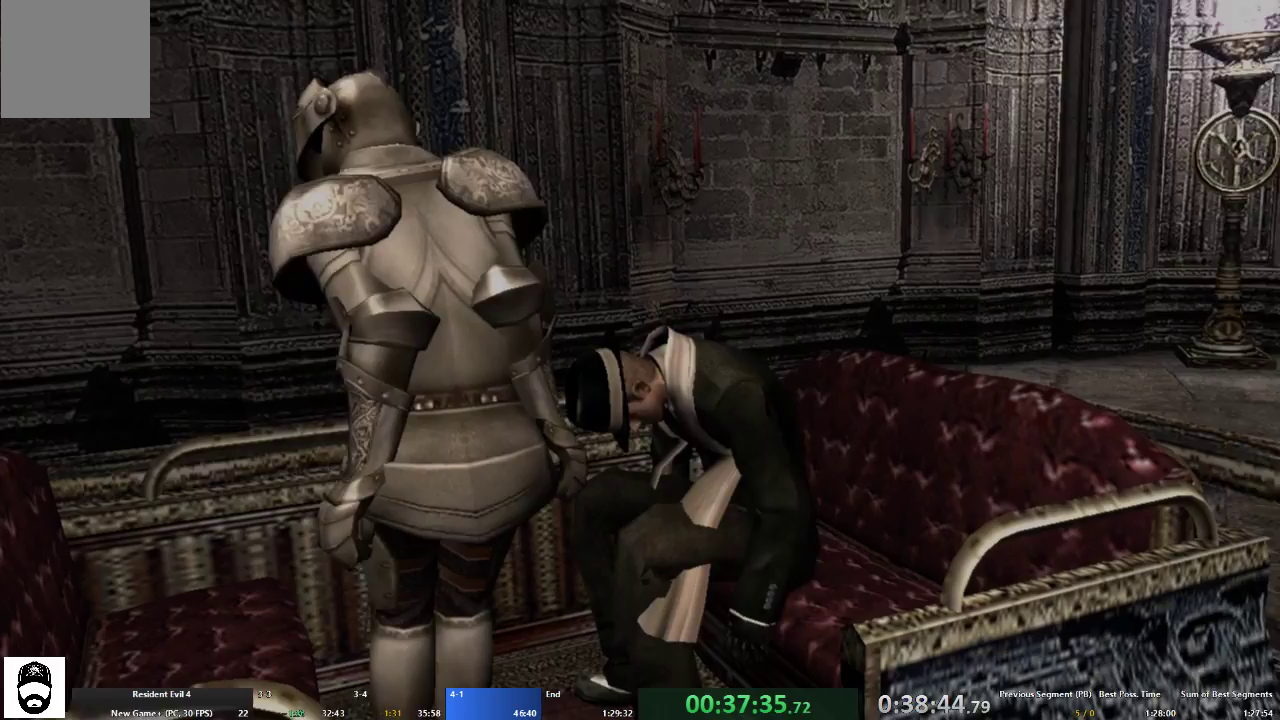
{"buttons": [], "left_stick": "center", "right_stick": "center", "events": []}
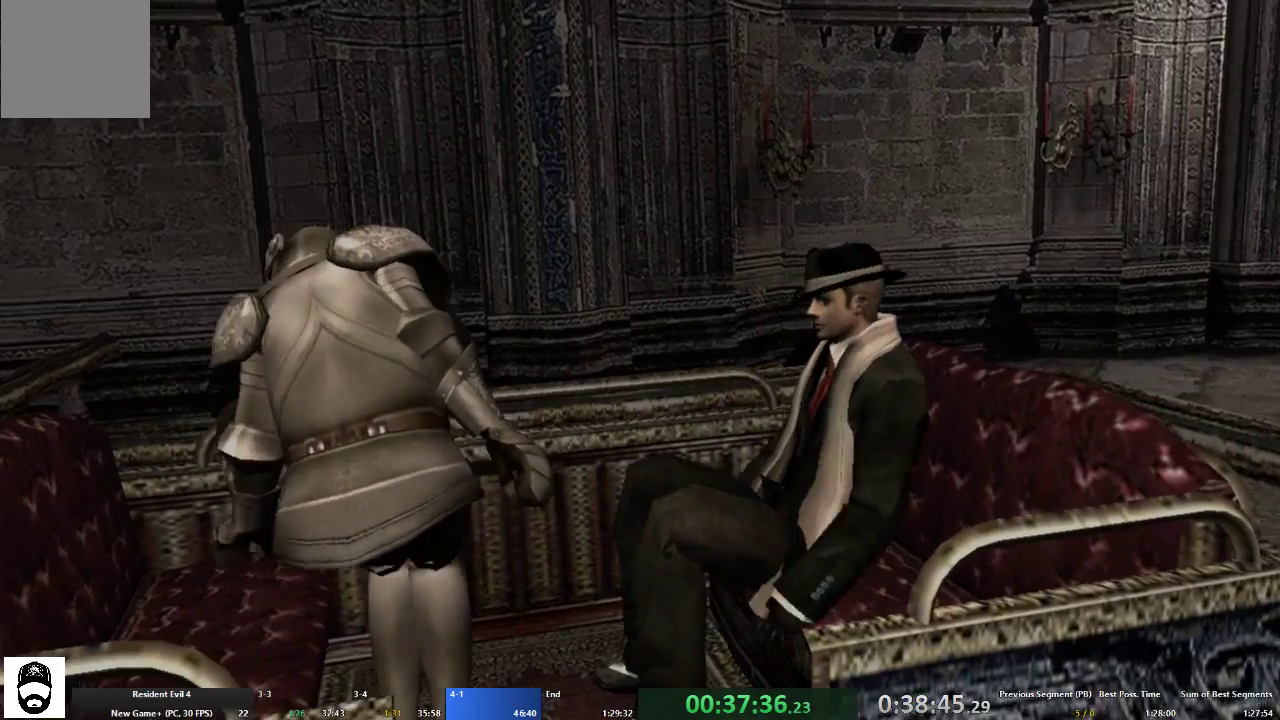
{"buttons": [], "left_stick": "center", "right_stick": "center", "events": []}
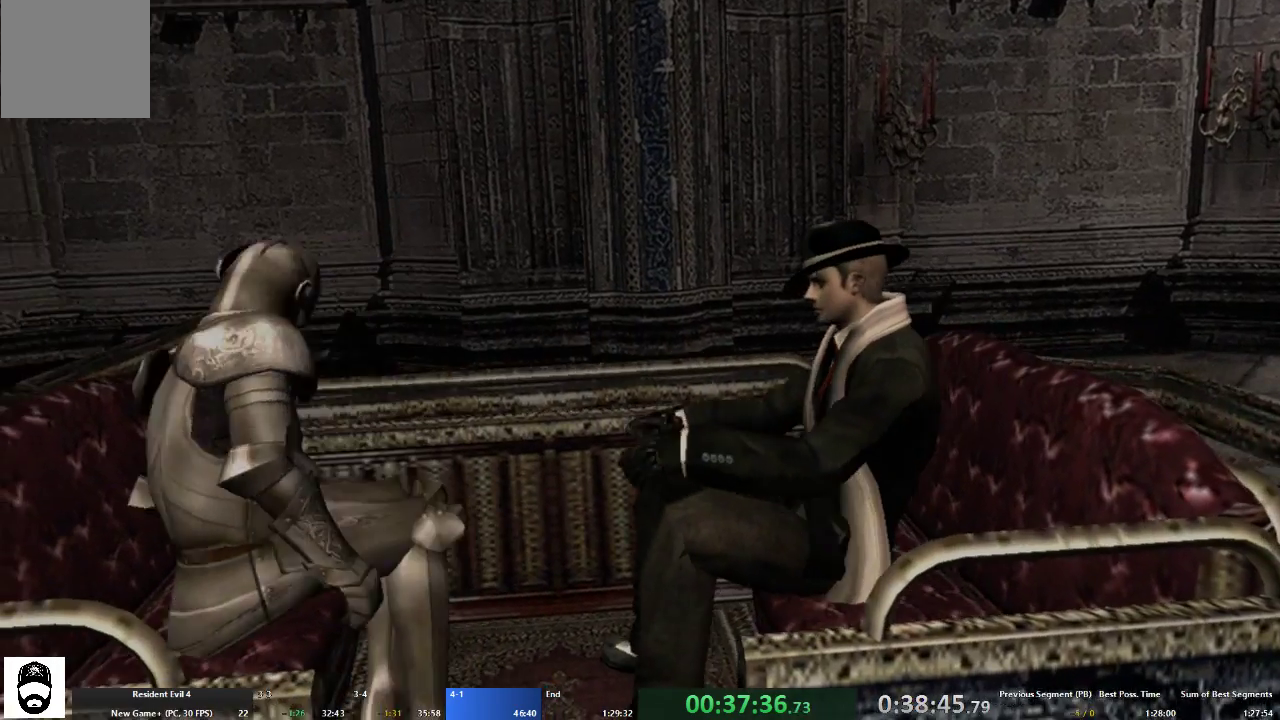
{"buttons": [], "left_stick": "center", "right_stick": "center", "events": []}
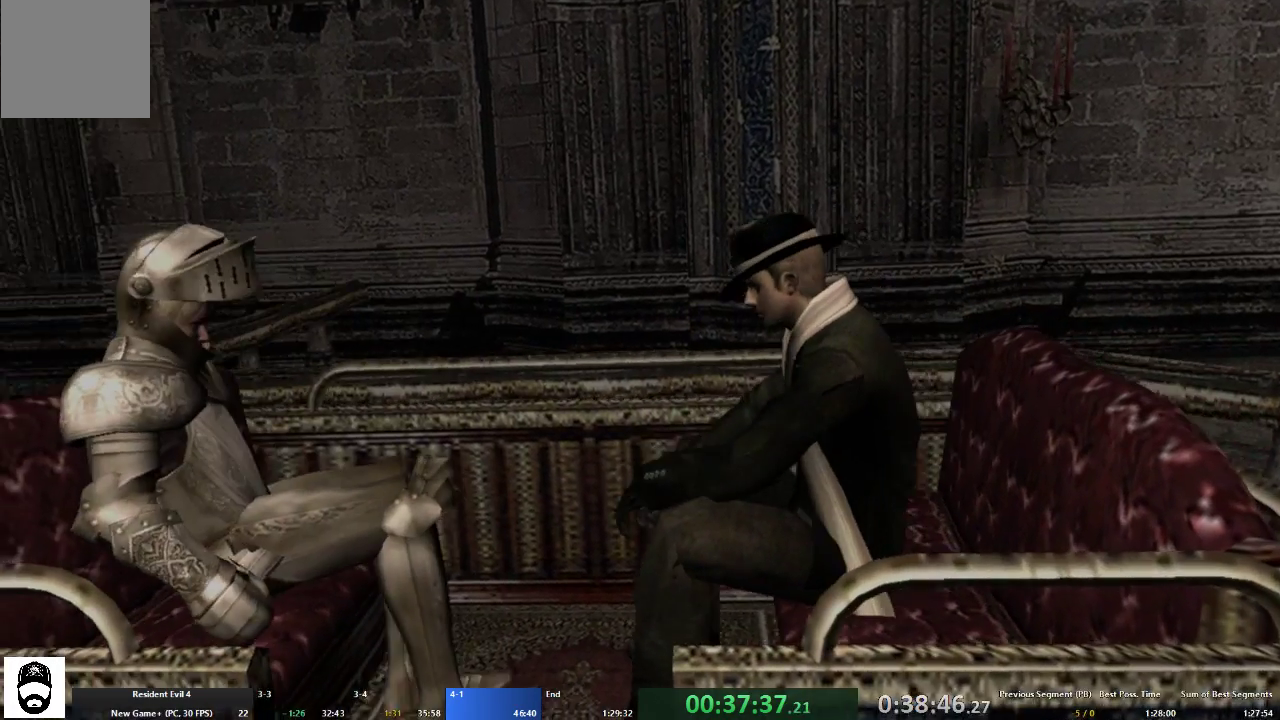
{"buttons": [], "left_stick": "center", "right_stick": "center", "events": []}
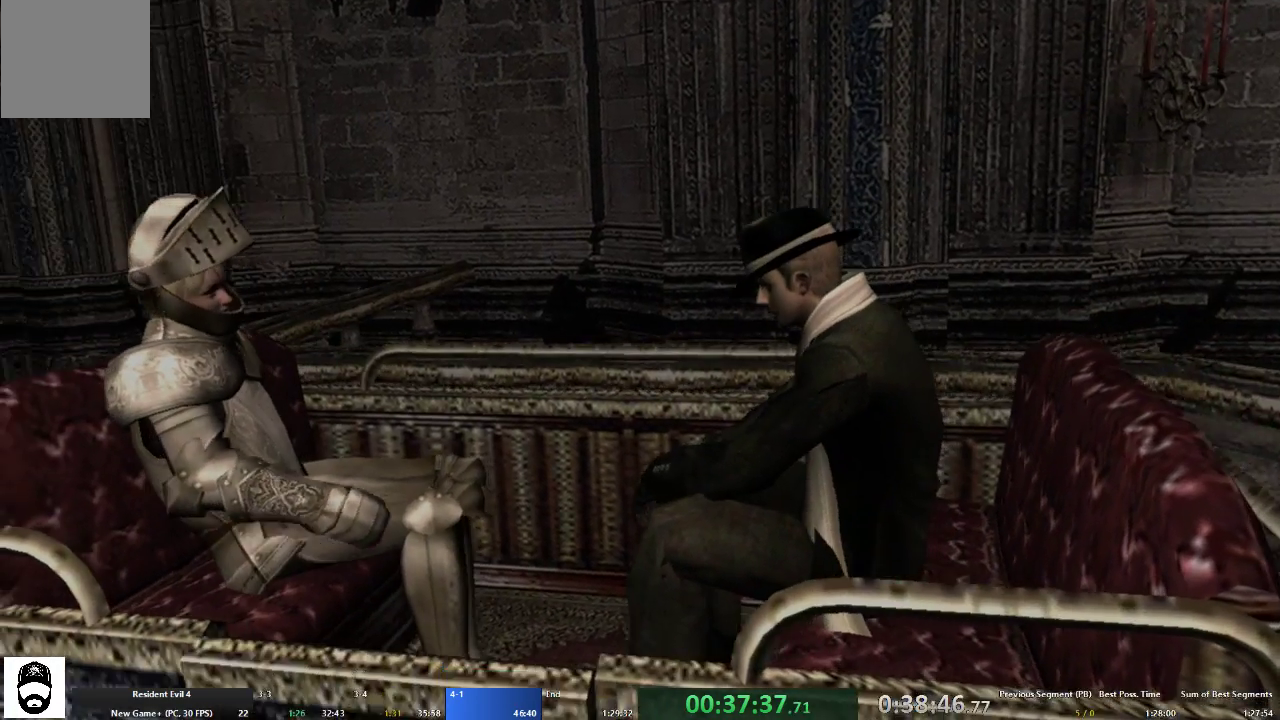
{"buttons": [], "left_stick": "center", "right_stick": "center", "events": []}
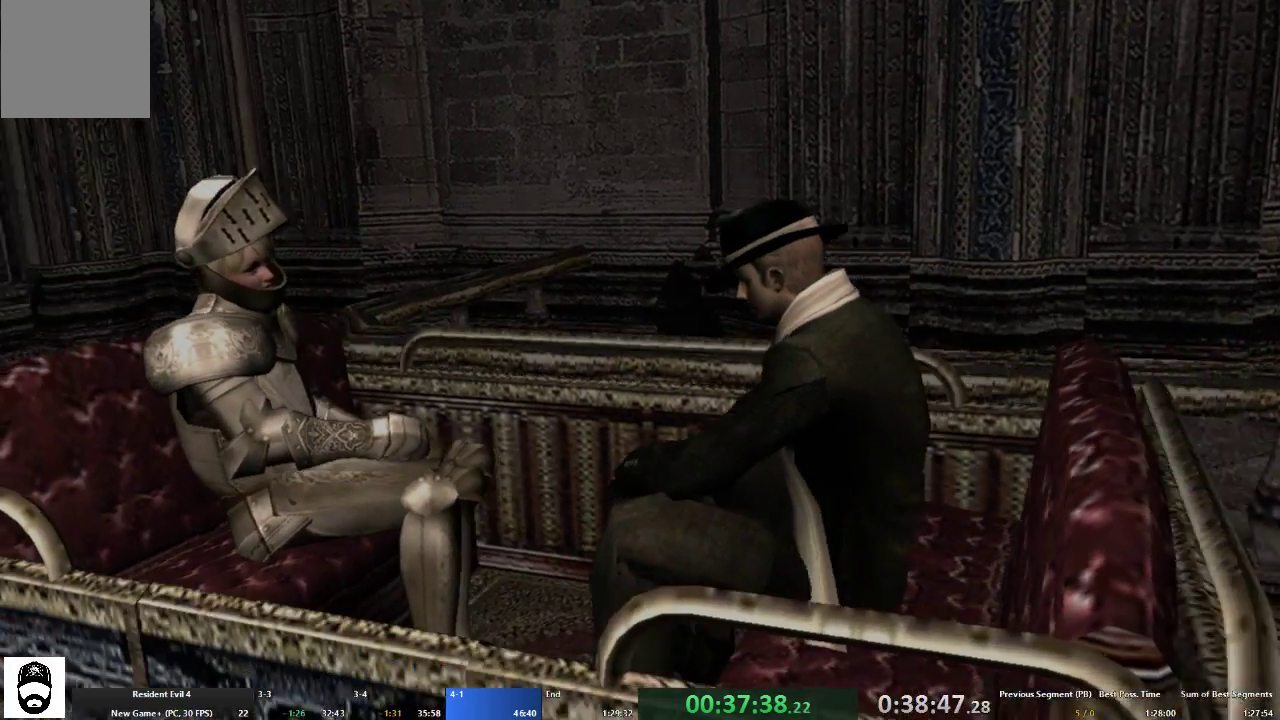
{"buttons": [], "left_stick": "up", "right_stick": "center", "events": [[500, "left_stick", "up"]]}
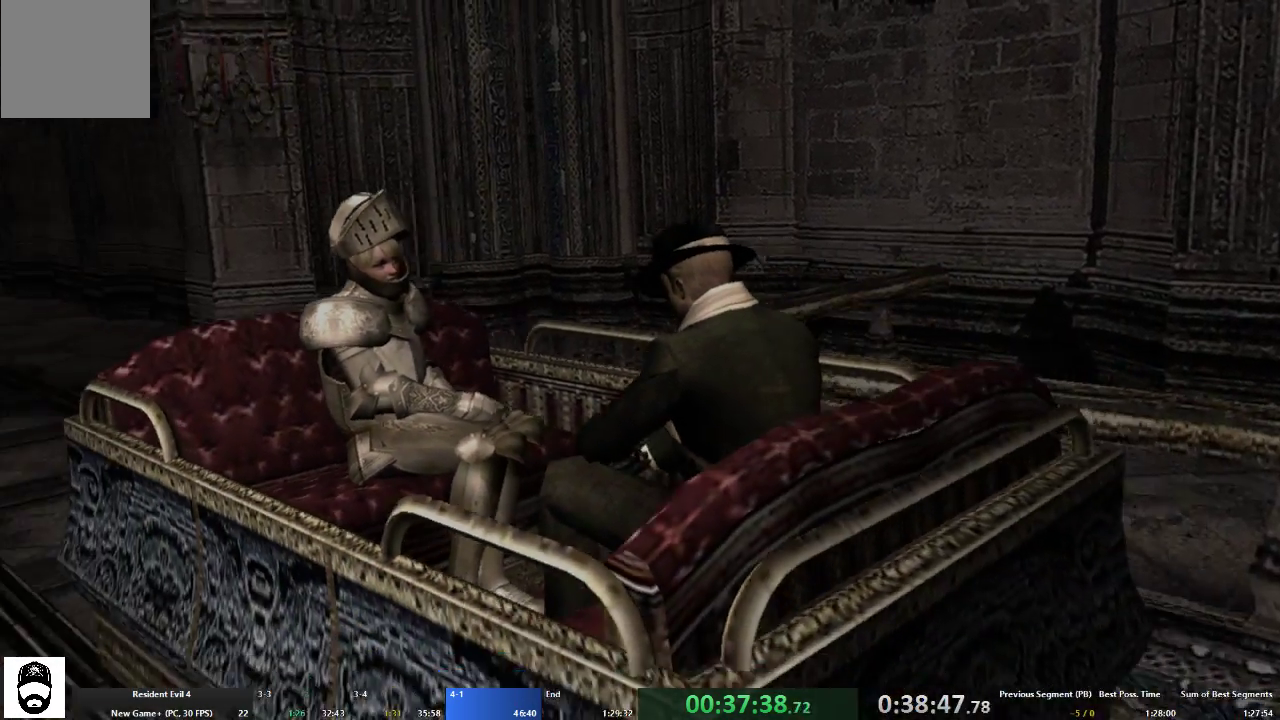
{"buttons": [], "left_stick": "up", "right_stick": "center", "events": [[133, "A", "down"], [400, "A", "up"]]}
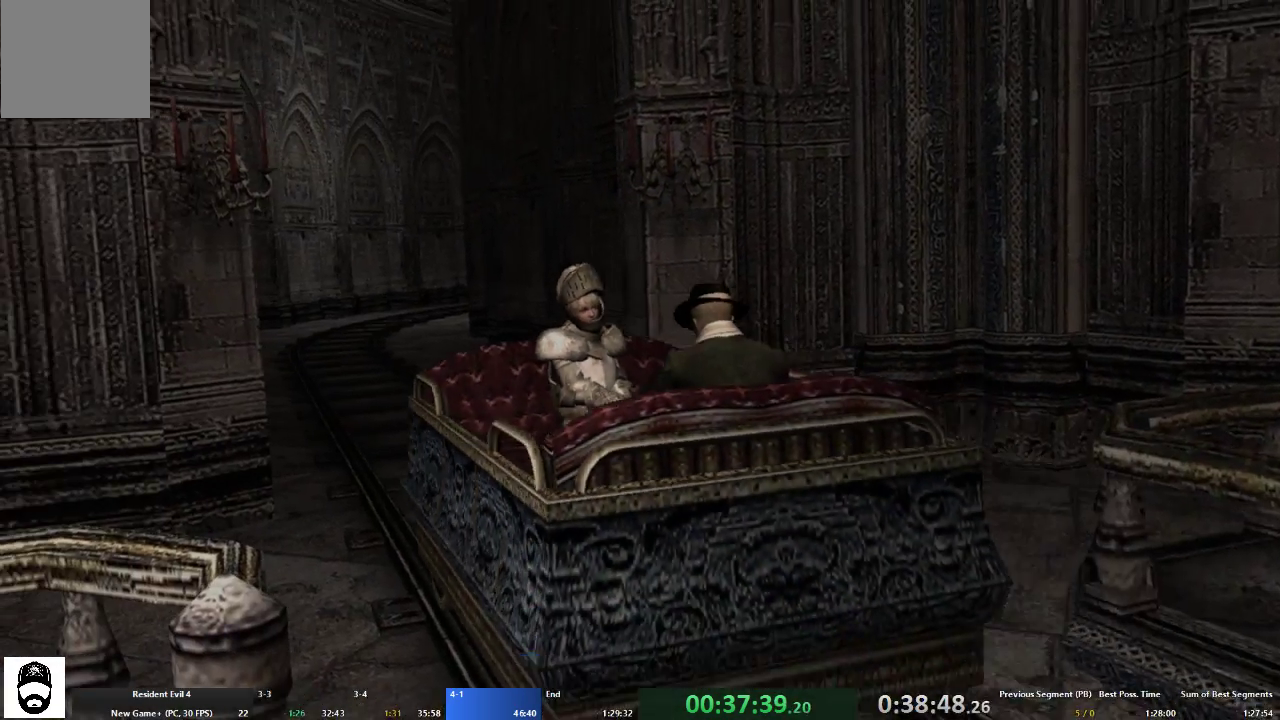
{"buttons": [], "left_stick": "up", "right_stick": "center", "events": []}
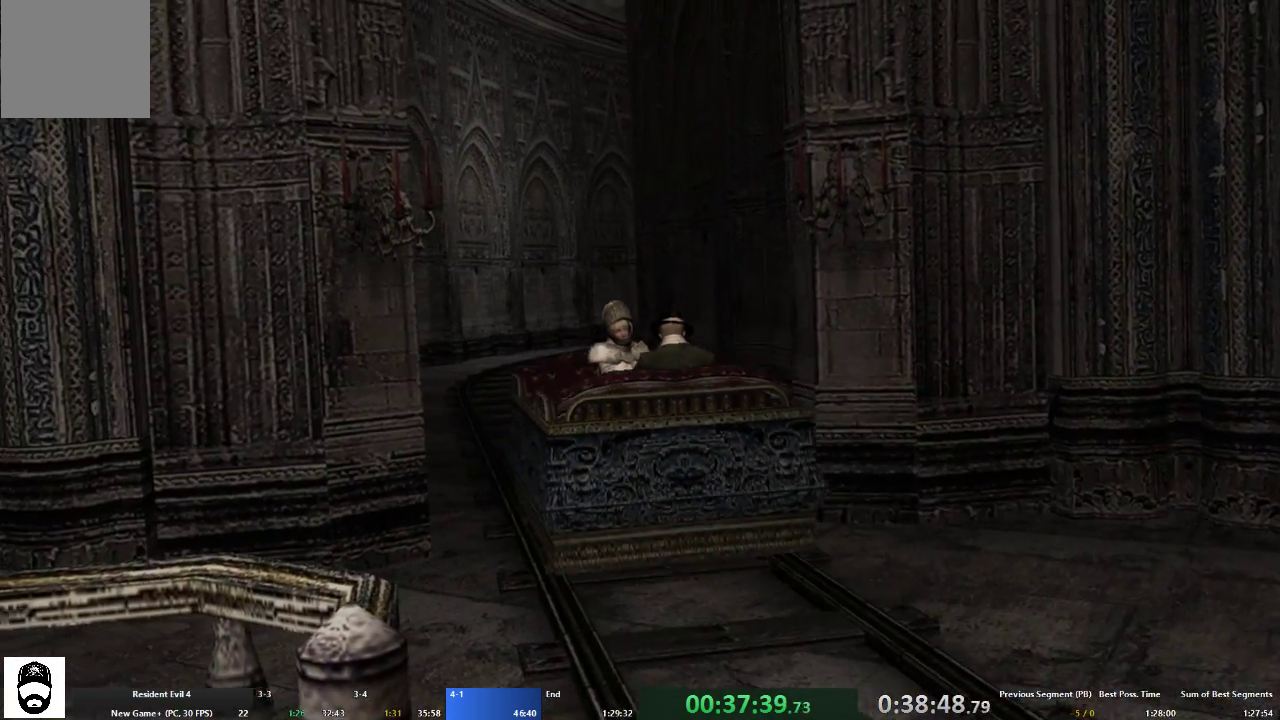
{"buttons": [], "left_stick": "up", "right_stick": "center", "events": []}
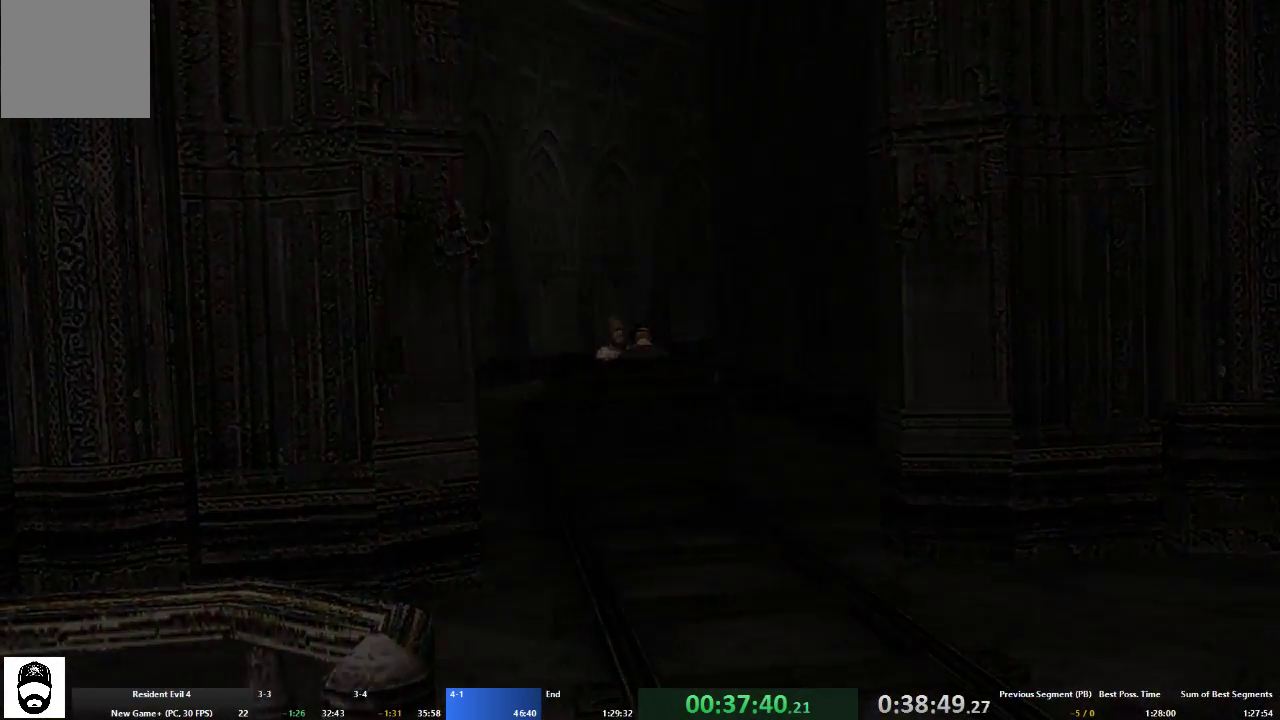
{"buttons": [], "left_stick": "up", "right_stick": "center", "events": []}
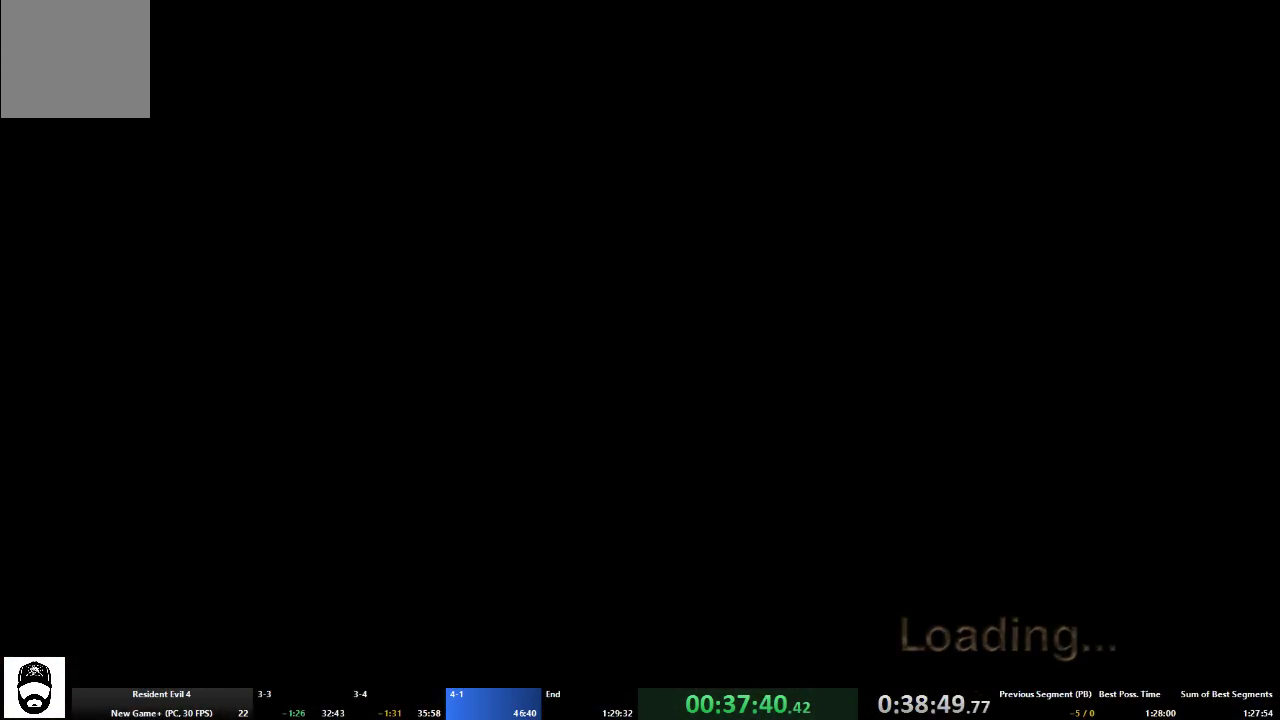
{"buttons": [], "left_stick": "up", "right_stick": "center", "events": []}
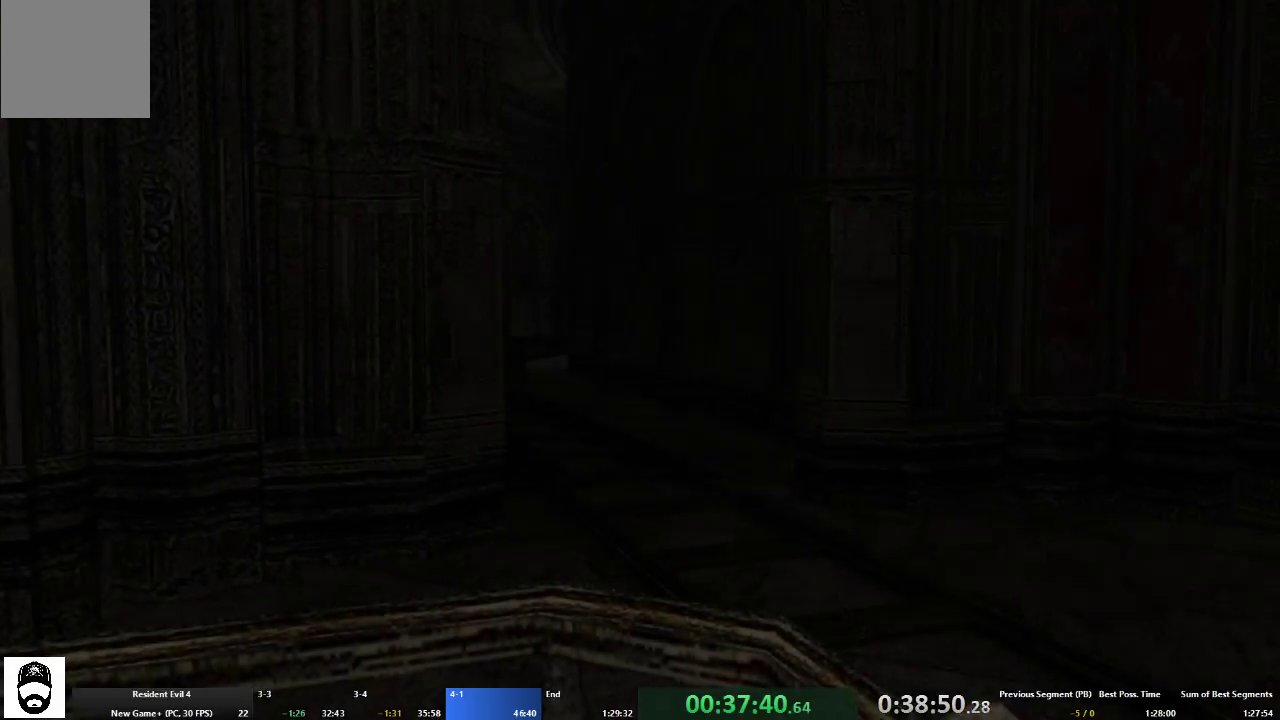
{"buttons": [], "left_stick": "up", "right_stick": "center", "events": []}
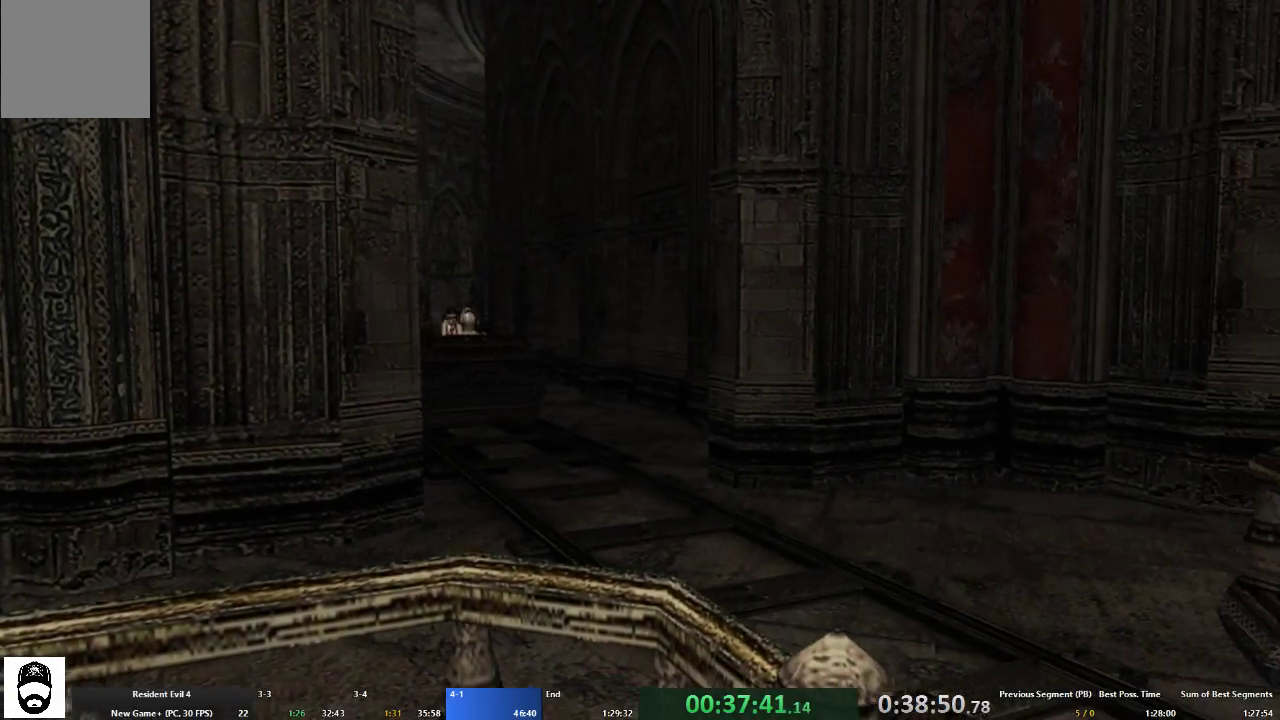
{"buttons": [], "left_stick": "up", "right_stick": "center", "events": []}
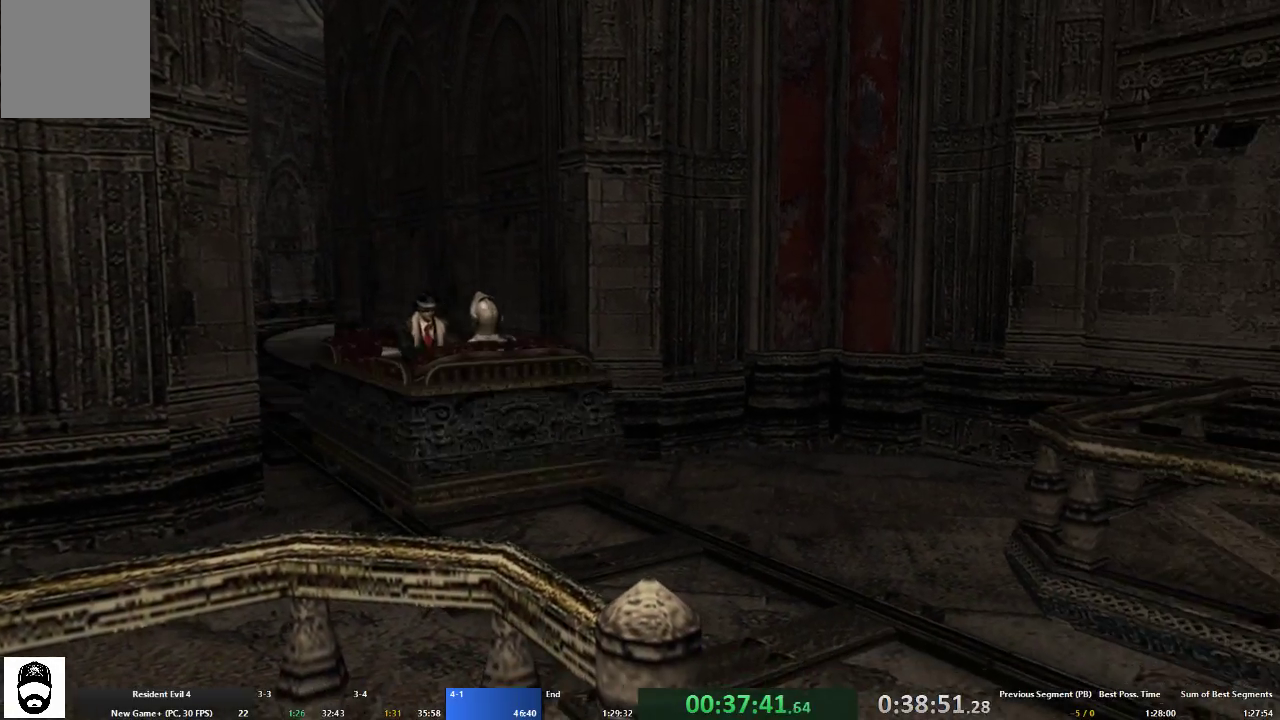
{"buttons": [], "left_stick": "up", "right_stick": "center", "events": []}
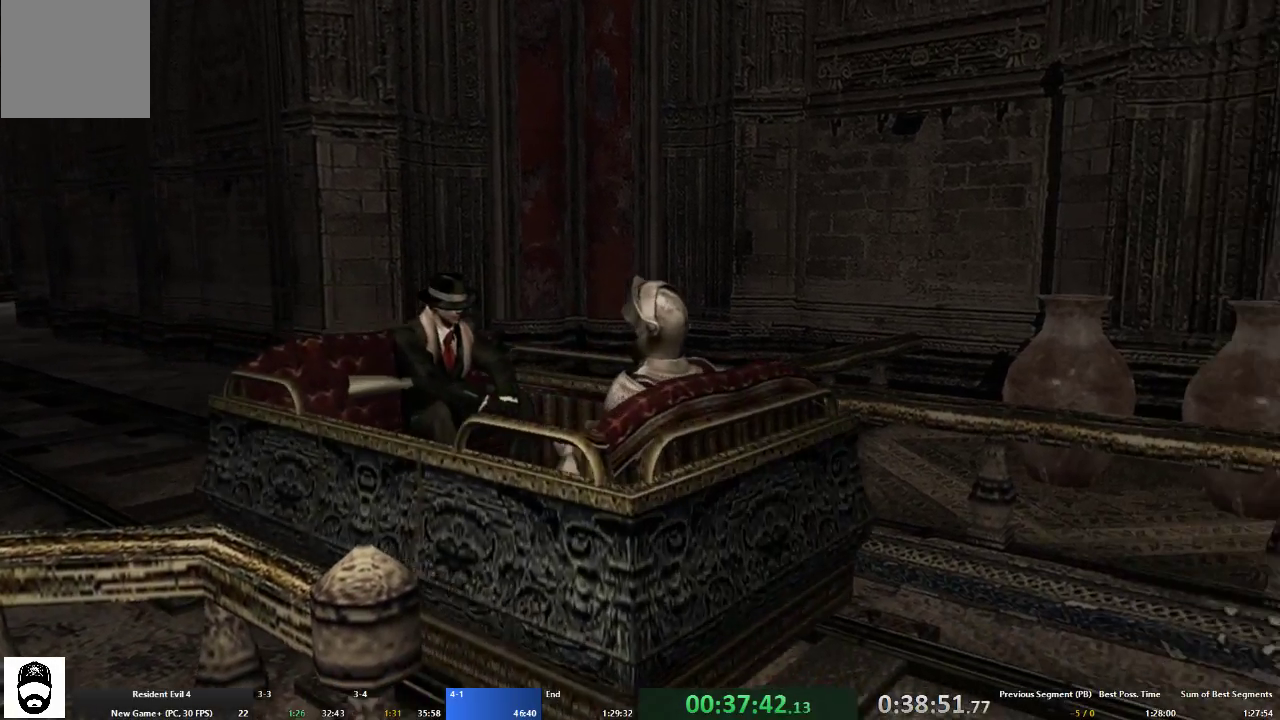
{"buttons": [], "left_stick": "up", "right_stick": "center", "events": []}